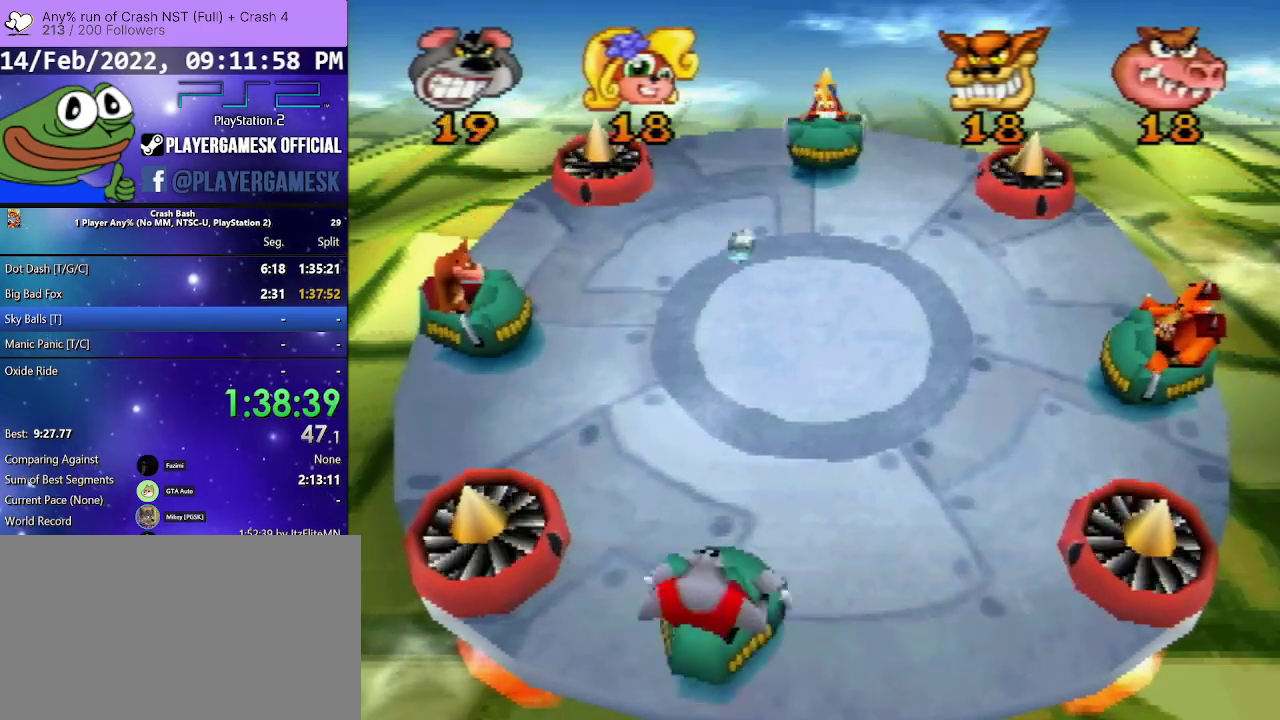
Gameplay with a controller (PlayStation layout); each line is a JSON object with the inputs held at the frame after it. "events" lists button and stick changes between this image and that frame as [ms after this image, input, new state], when the widget could be followed in between. Not read: ANALOG L3 R3 left_stick right_stick.
{"buttons": [], "events": [[67, "DPAD_RIGHT", "up"]]}
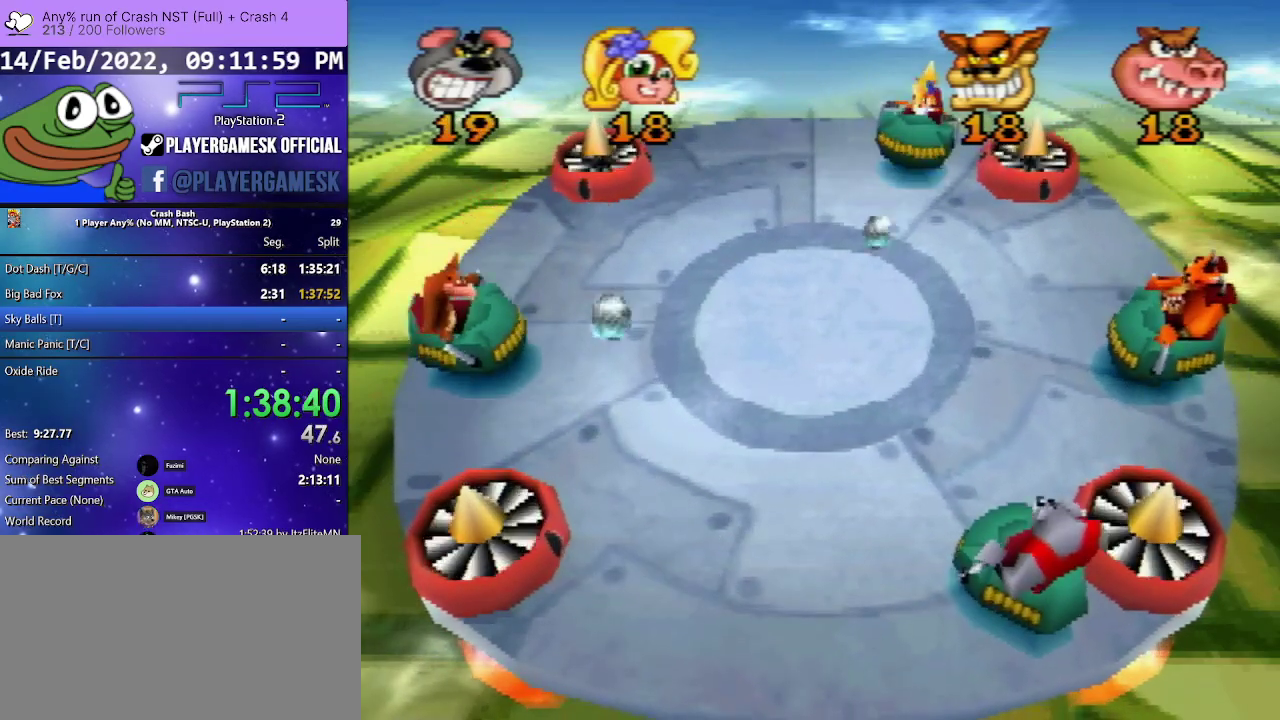
{"buttons": ["DPAD_LEFT"], "events": [[333, "DPAD_LEFT", "down"], [333, "SQUARE", "down"], [500, "SQUARE", "up"]]}
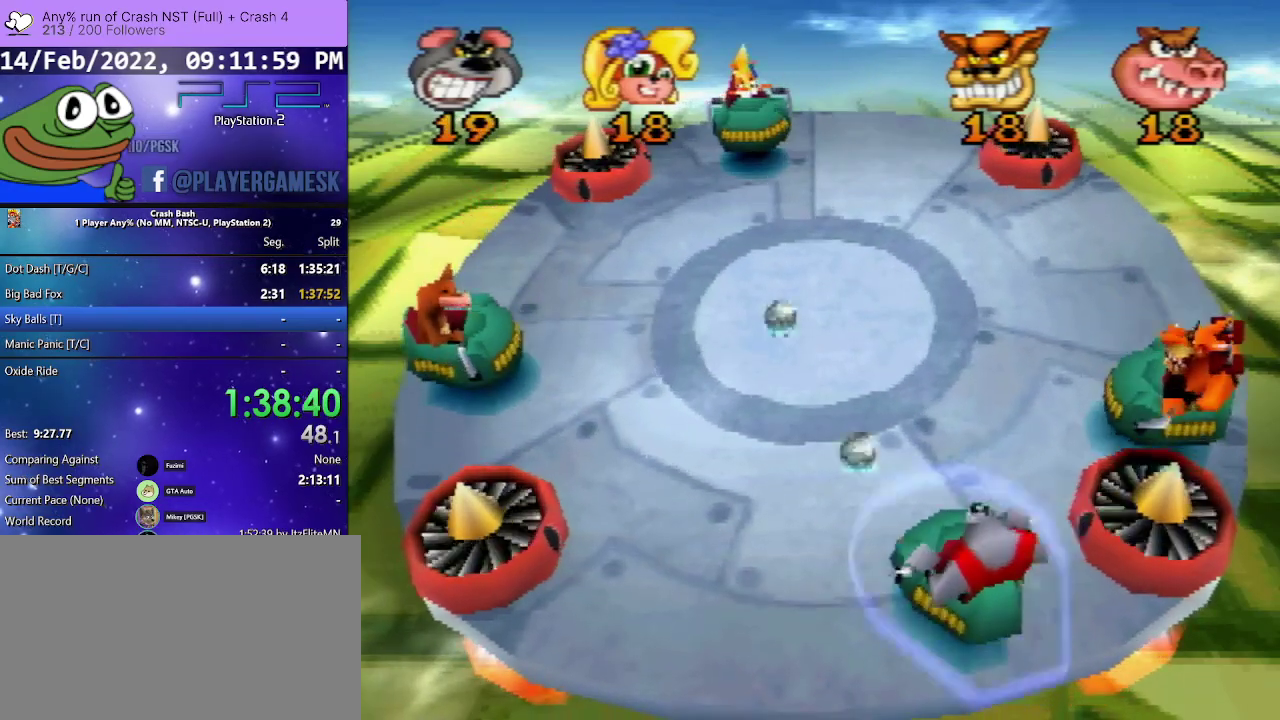
{"buttons": [], "events": [[67, "DPAD_LEFT", "up"], [233, "DPAD_RIGHT", "down"], [400, "DPAD_RIGHT", "up"]]}
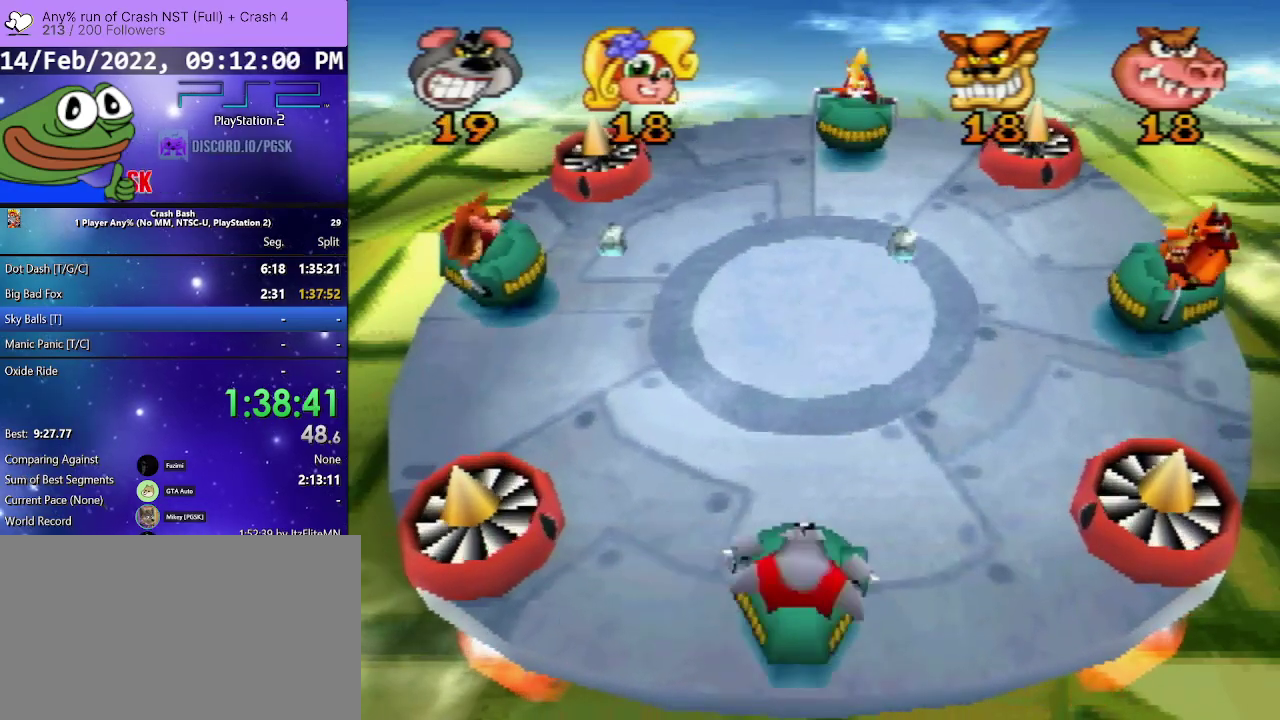
{"buttons": [], "events": []}
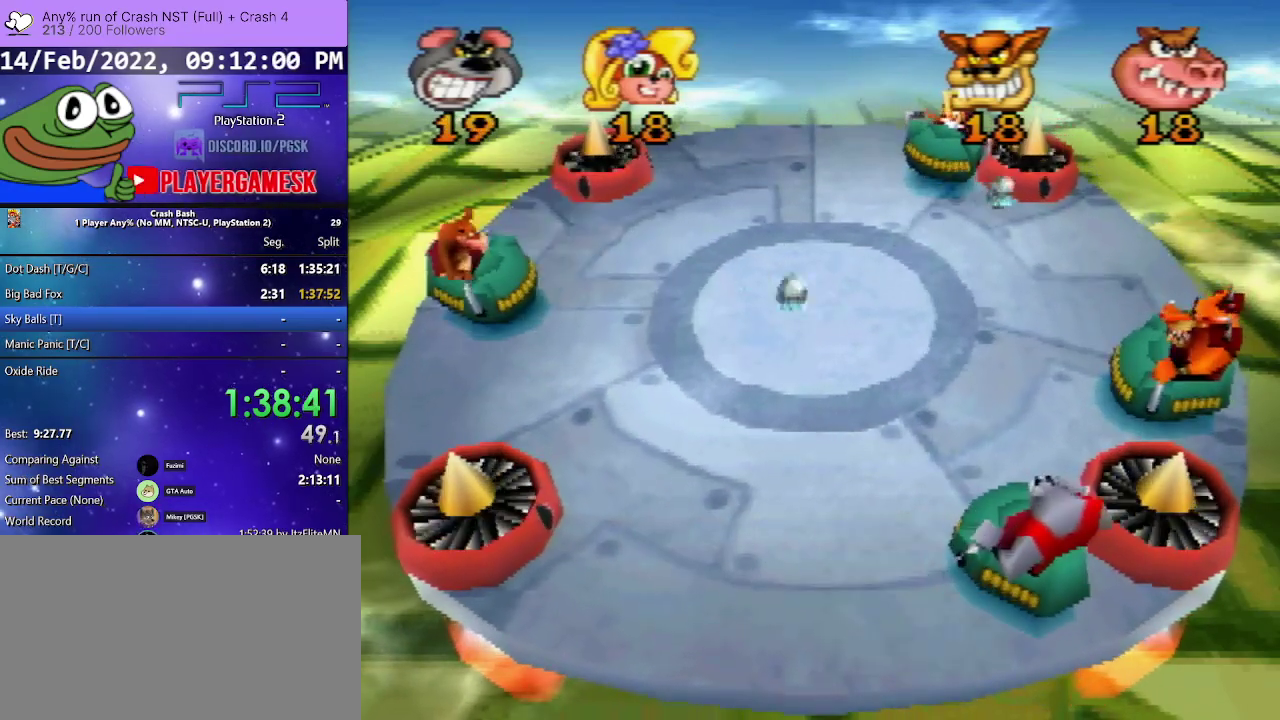
{"buttons": ["SQUARE", "DPAD_RIGHT"], "events": [[200, "DPAD_RIGHT", "down"], [400, "SQUARE", "down"]]}
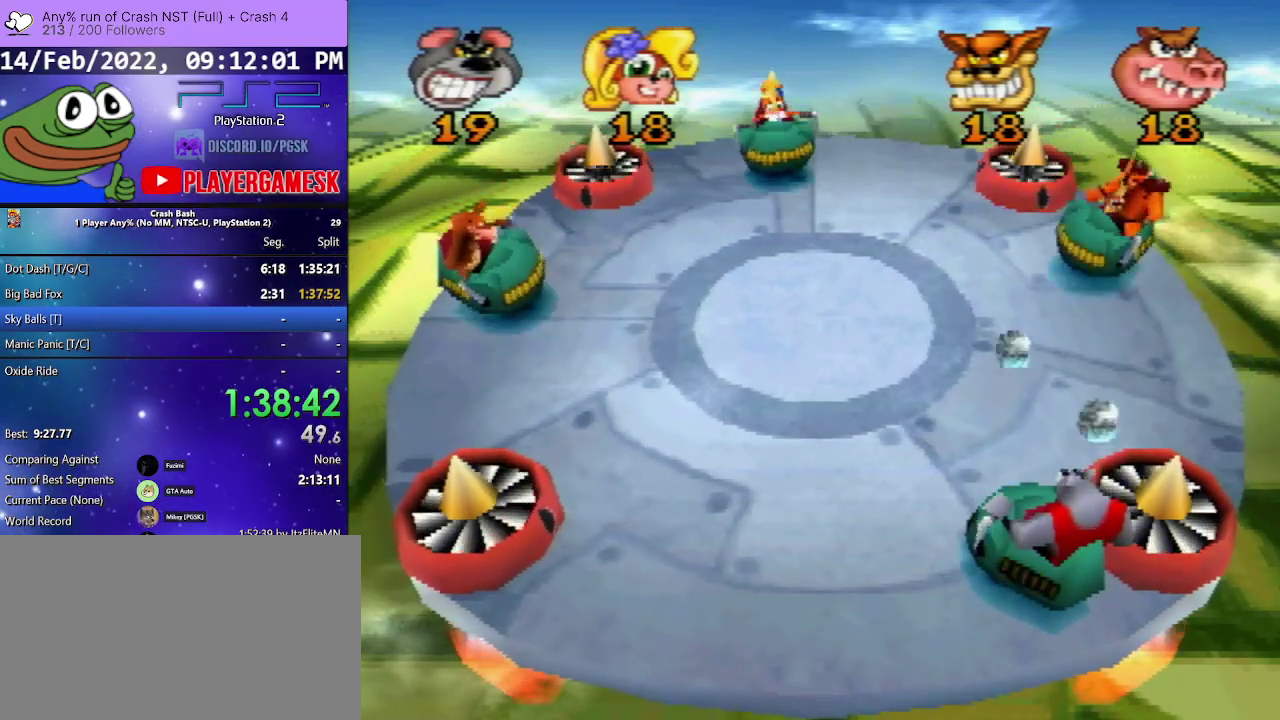
{"buttons": ["DPAD_RIGHT"], "events": [[67, "DPAD_RIGHT", "up"], [67, "SQUARE", "up"], [200, "DPAD_LEFT", "down"], [333, "SQUARE", "down"], [433, "DPAD_LEFT", "up"], [467, "DPAD_RIGHT", "down"], [467, "SQUARE", "up"]]}
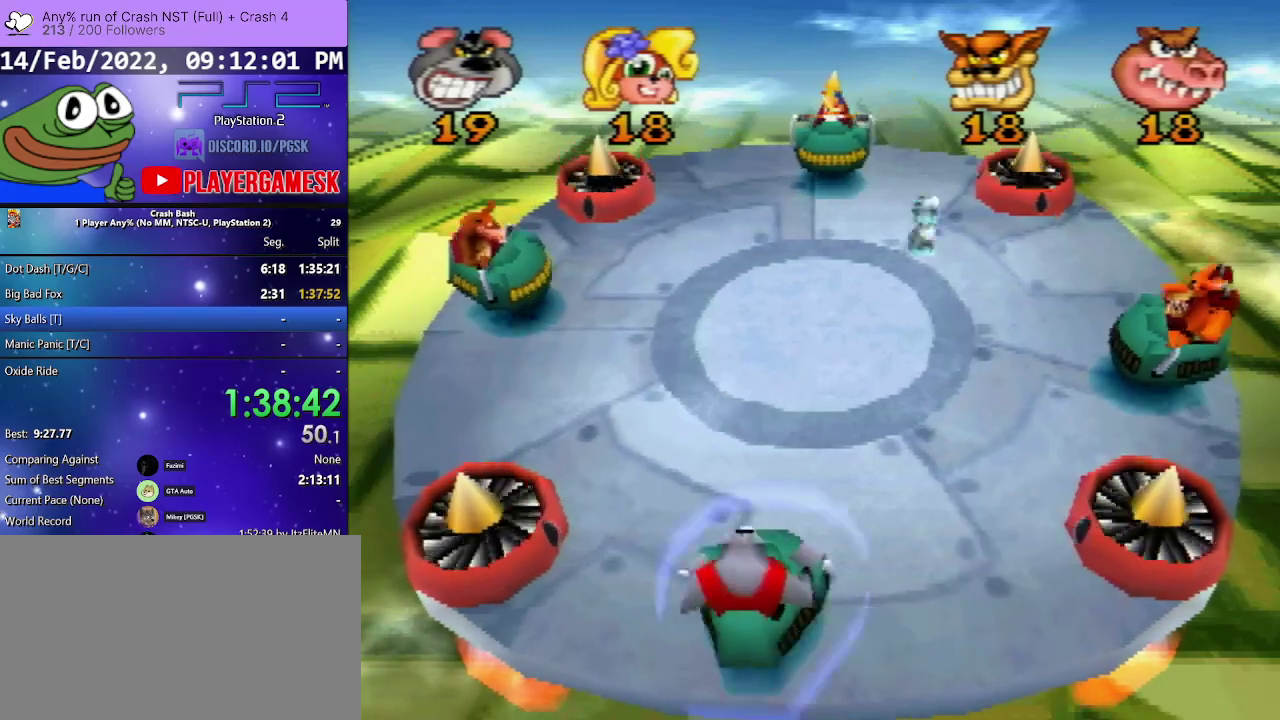
{"buttons": [], "events": [[233, "DPAD_RIGHT", "up"]]}
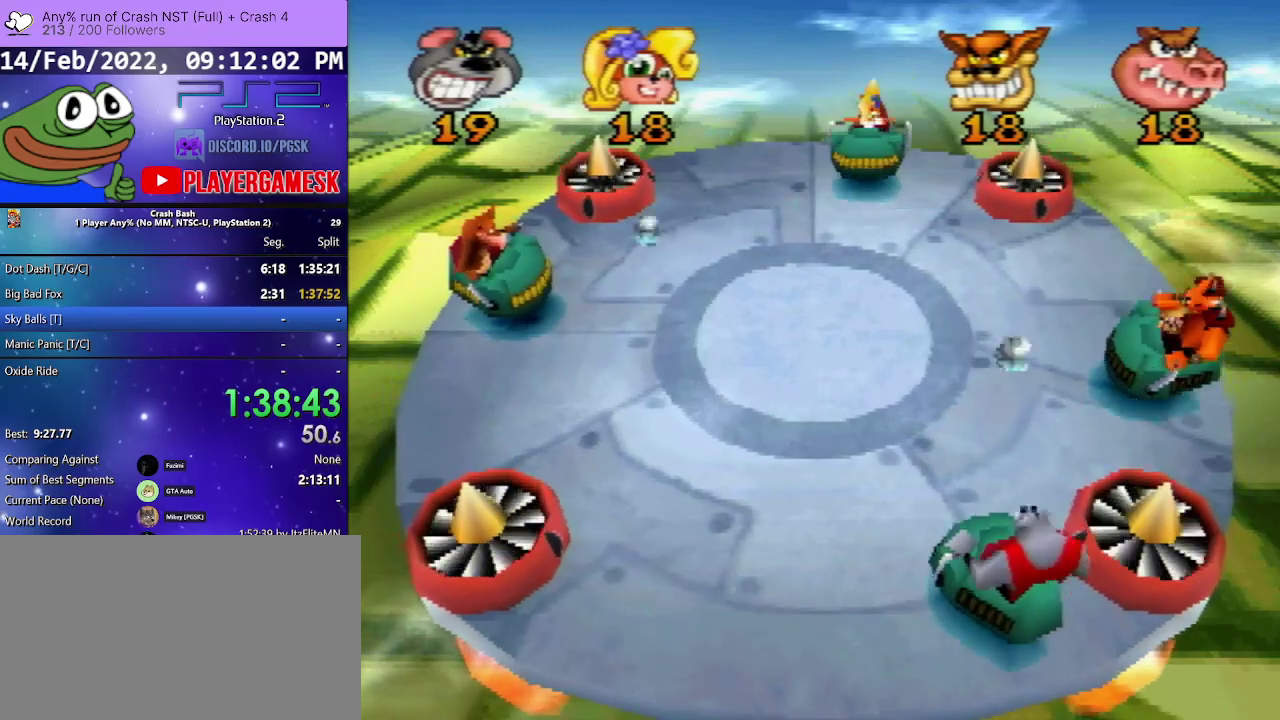
{"buttons": ["DPAD_LEFT"], "events": [[100, "DPAD_RIGHT", "down"], [133, "SQUARE", "down"], [300, "SQUARE", "up"], [333, "DPAD_RIGHT", "up"], [433, "DPAD_LEFT", "down"]]}
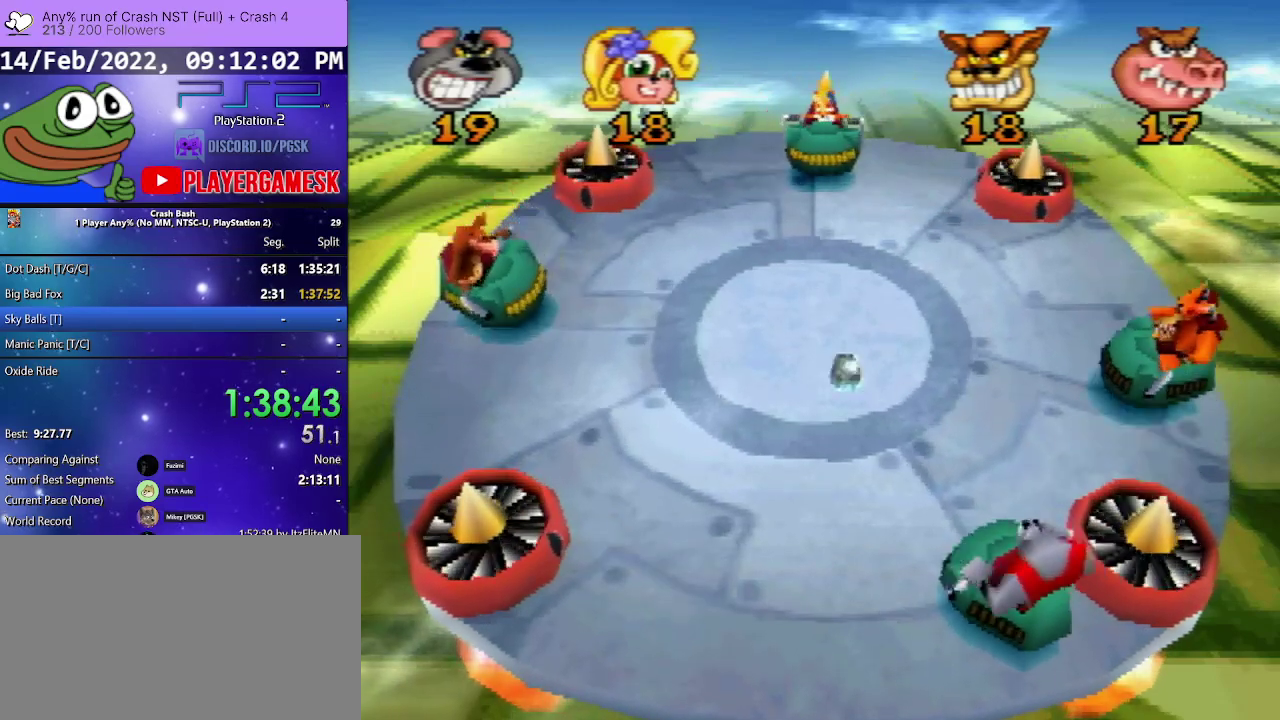
{"buttons": [], "events": [[133, "DPAD_LEFT", "up"]]}
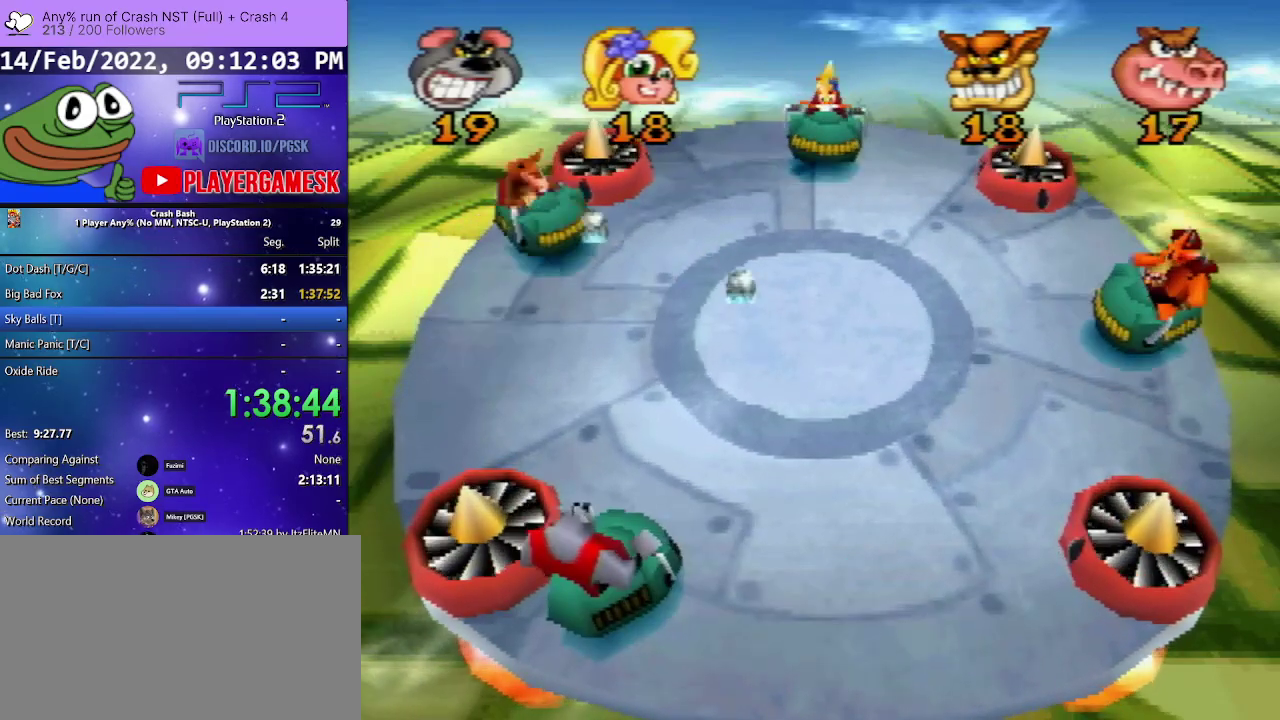
{"buttons": ["DPAD_RIGHT"], "events": [[400, "DPAD_RIGHT", "down"]]}
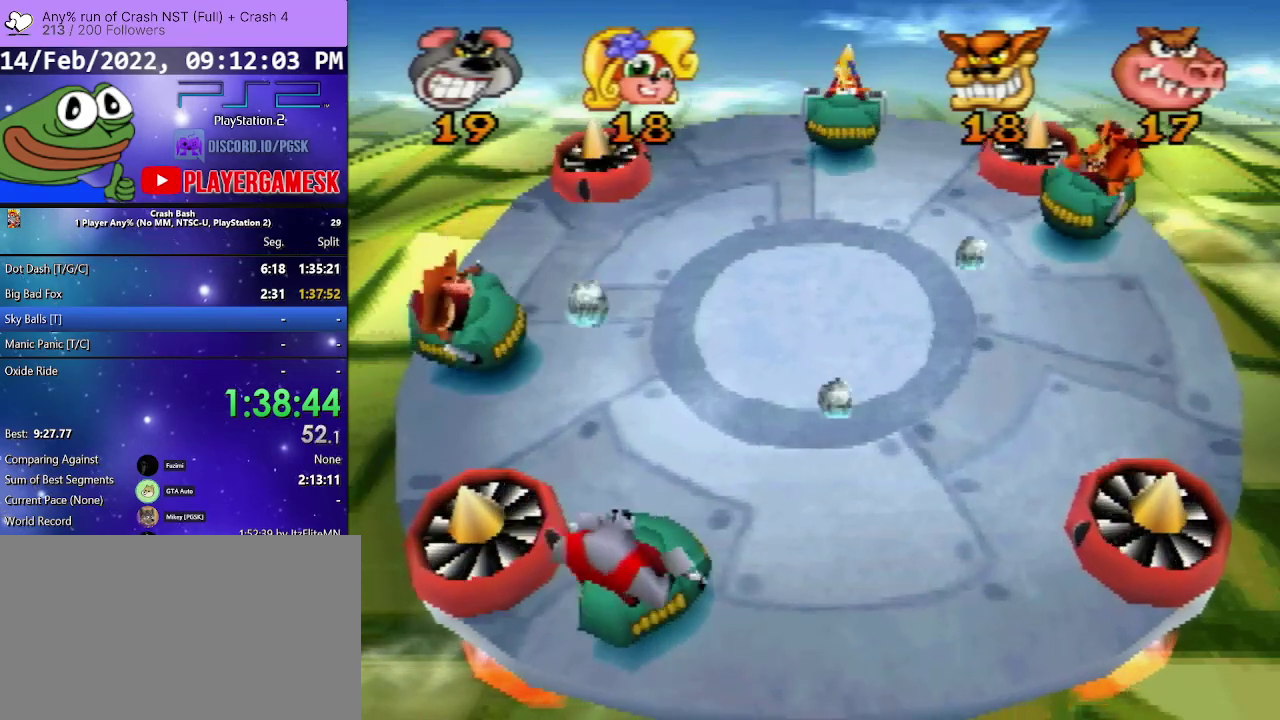
{"buttons": [], "events": [[133, "SQUARE", "down"], [267, "DPAD_RIGHT", "up"], [300, "SQUARE", "up"], [333, "DPAD_LEFT", "down"], [500, "DPAD_LEFT", "up"]]}
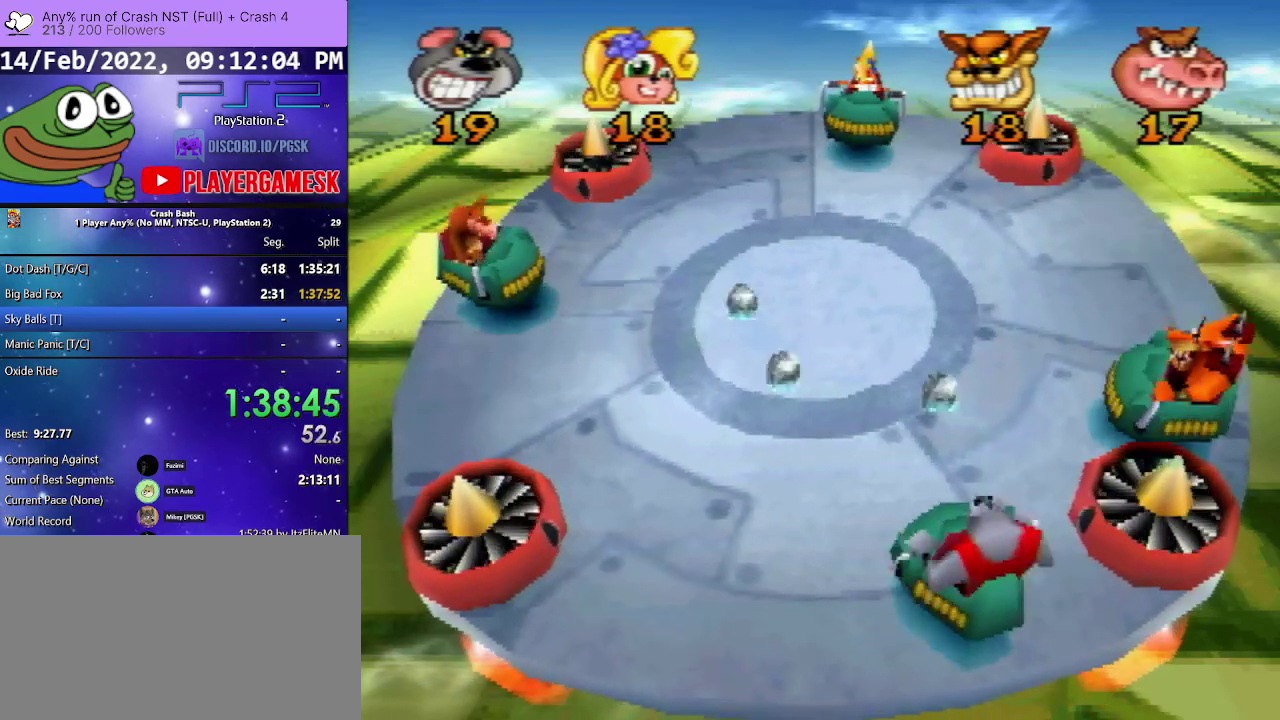
{"buttons": [], "events": [[200, "DPAD_RIGHT", "down"], [200, "SQUARE", "down"], [333, "SQUARE", "up"], [467, "DPAD_RIGHT", "up"]]}
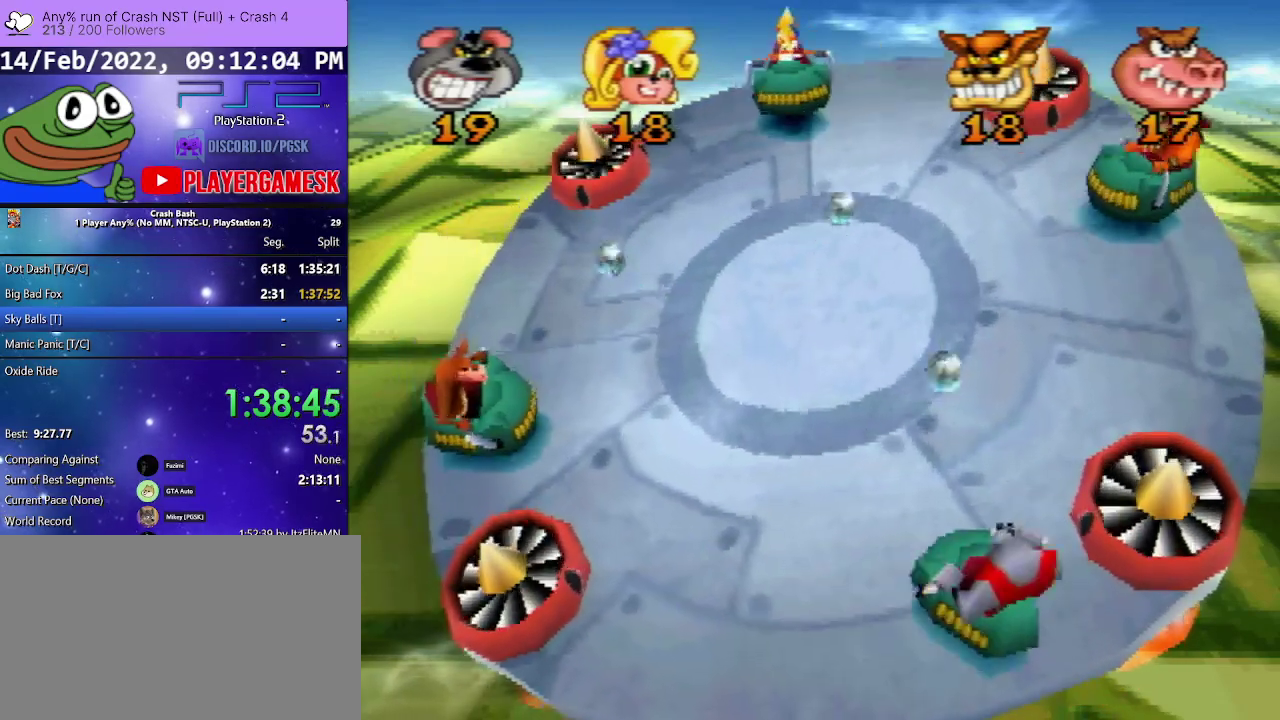
{"buttons": [], "events": [[133, "DPAD_LEFT", "down"], [333, "DPAD_LEFT", "up"]]}
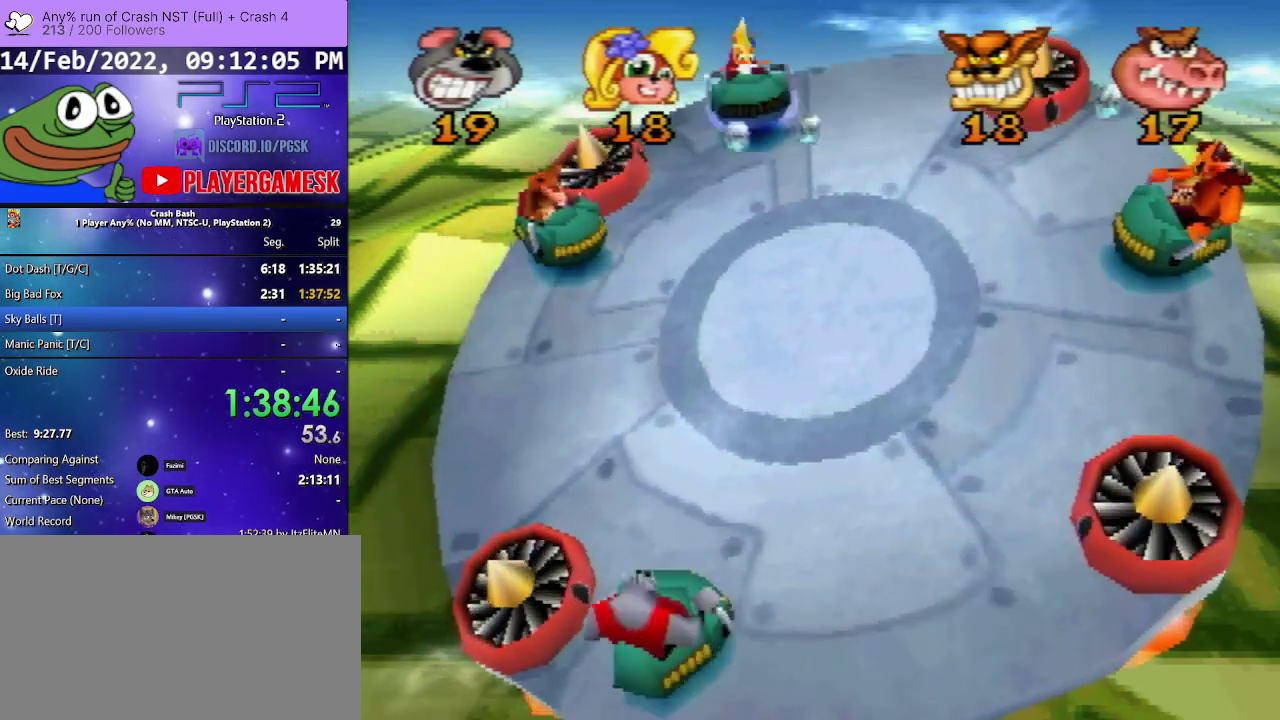
{"buttons": ["DPAD_RIGHT"], "events": [[467, "DPAD_RIGHT", "down"]]}
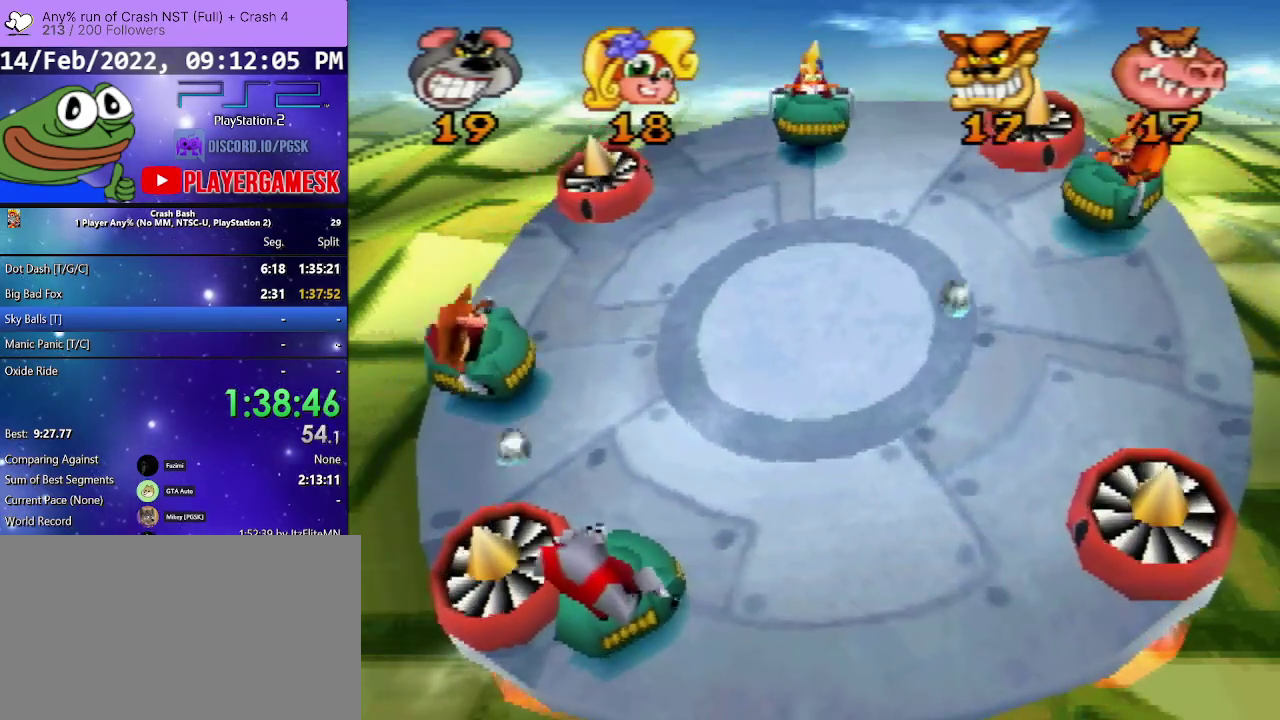
{"buttons": ["SQUARE", "DPAD_LEFT"], "events": [[167, "SQUARE", "down"], [300, "DPAD_RIGHT", "up"], [300, "SQUARE", "up"], [433, "DPAD_LEFT", "down"], [433, "SQUARE", "down"]]}
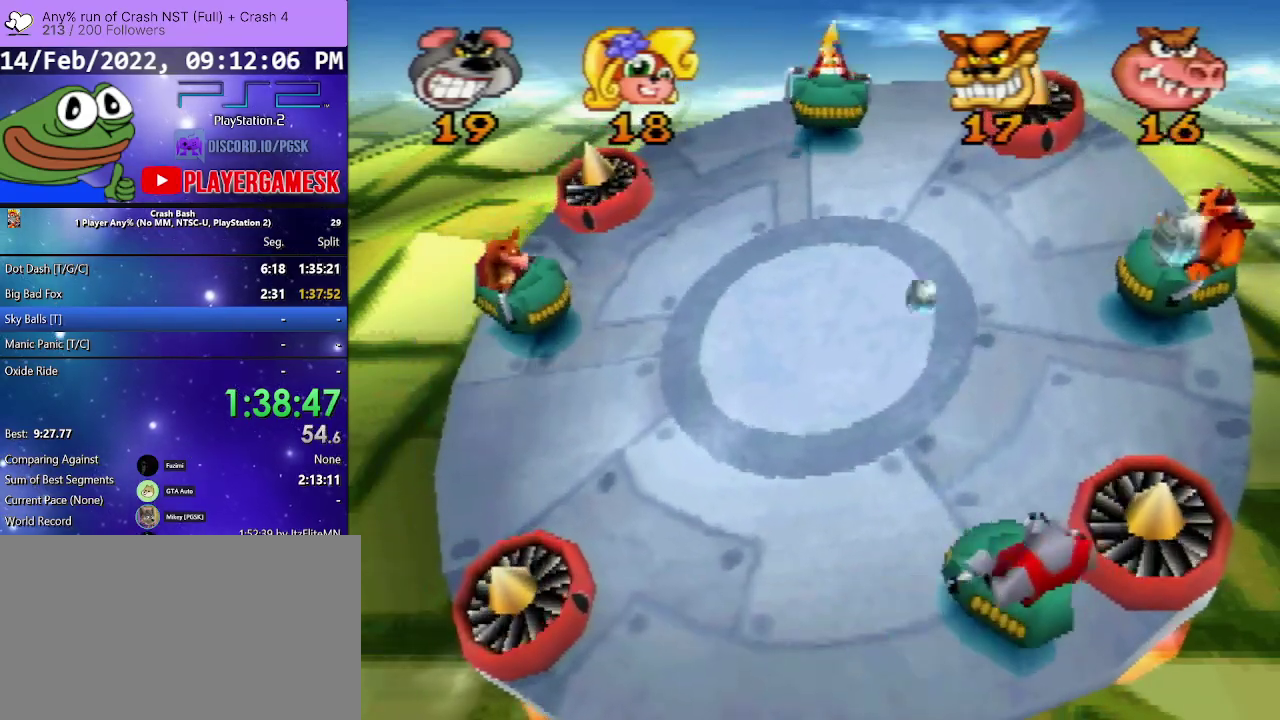
{"buttons": ["DPAD_RIGHT"], "events": [[100, "SQUARE", "up"], [233, "DPAD_LEFT", "up"], [333, "DPAD_RIGHT", "down"]]}
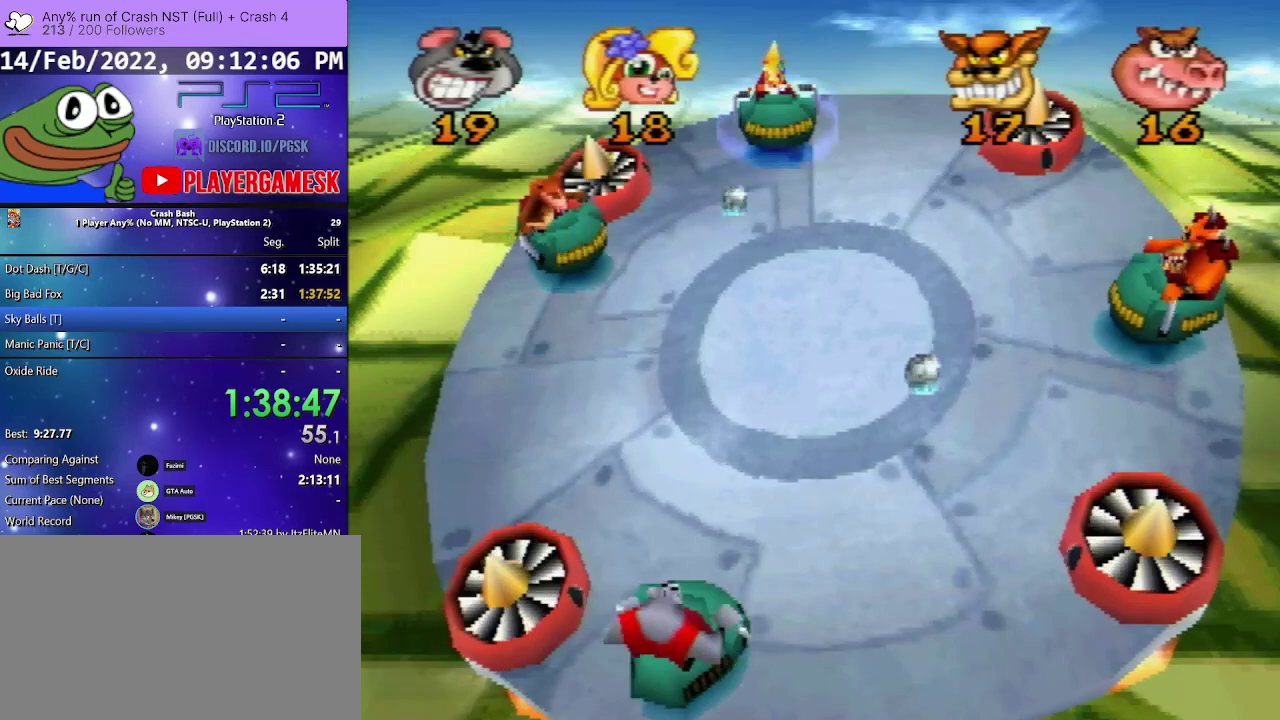
{"buttons": ["DPAD_LEFT"], "events": [[67, "DPAD_RIGHT", "up"], [267, "DPAD_LEFT", "down"]]}
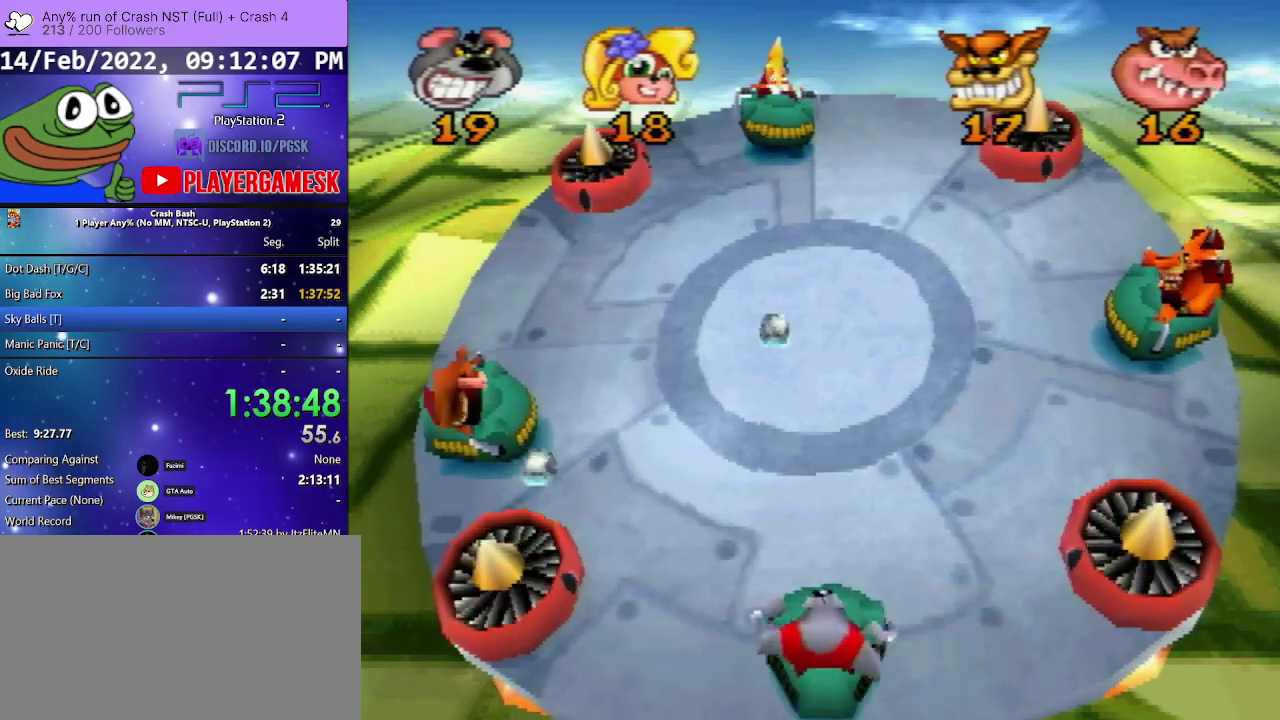
{"buttons": ["DPAD_RIGHT"], "events": [[233, "DPAD_LEFT", "up"], [300, "DPAD_RIGHT", "down"]]}
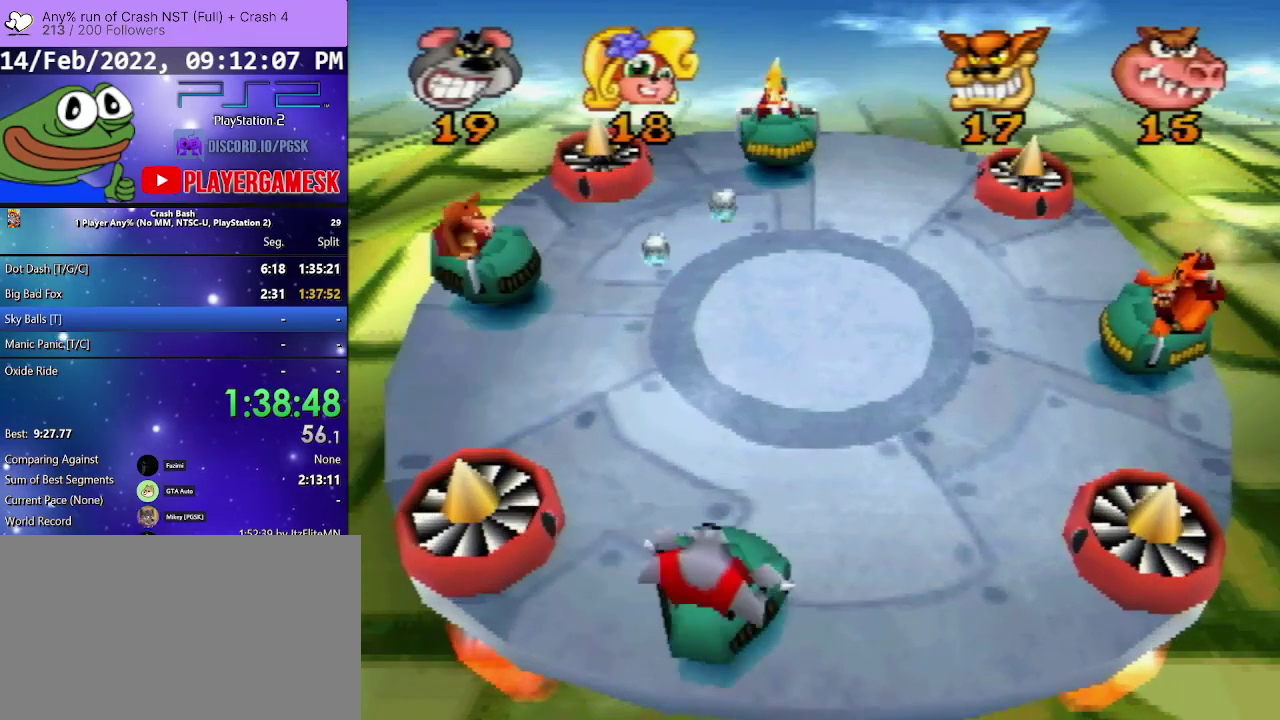
{"buttons": [], "events": [[33, "DPAD_RIGHT", "up"]]}
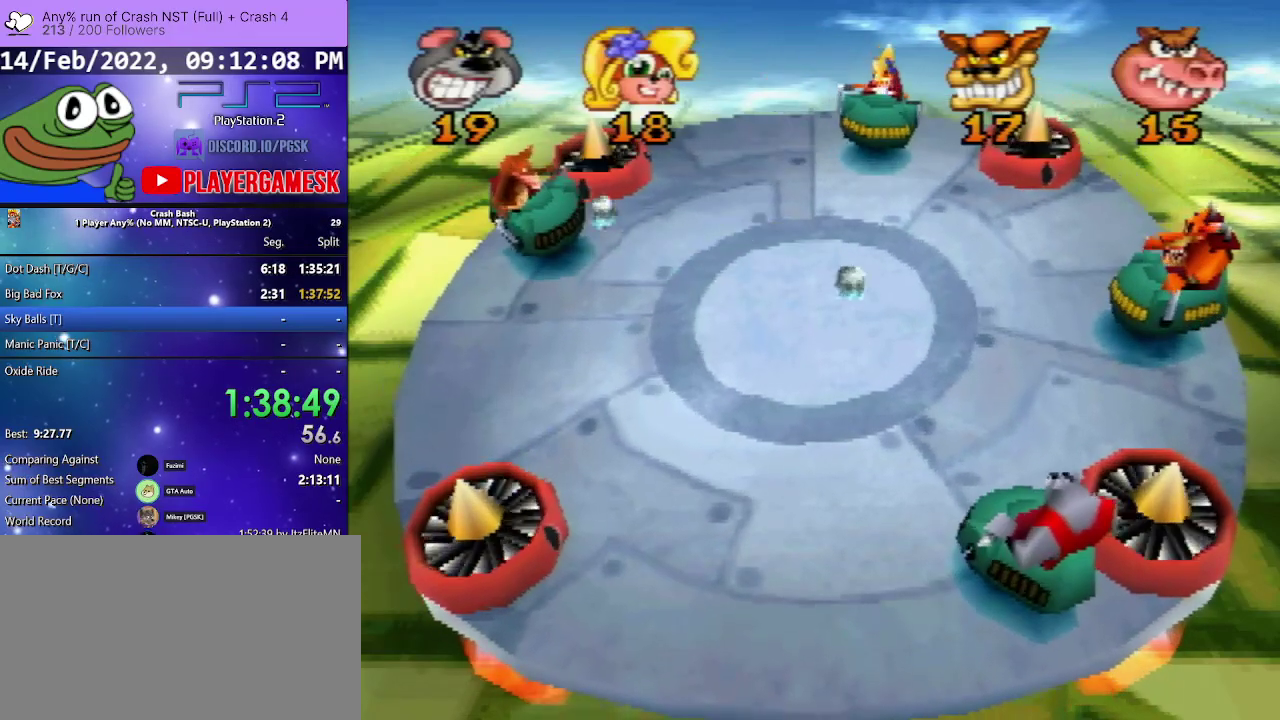
{"buttons": [], "events": []}
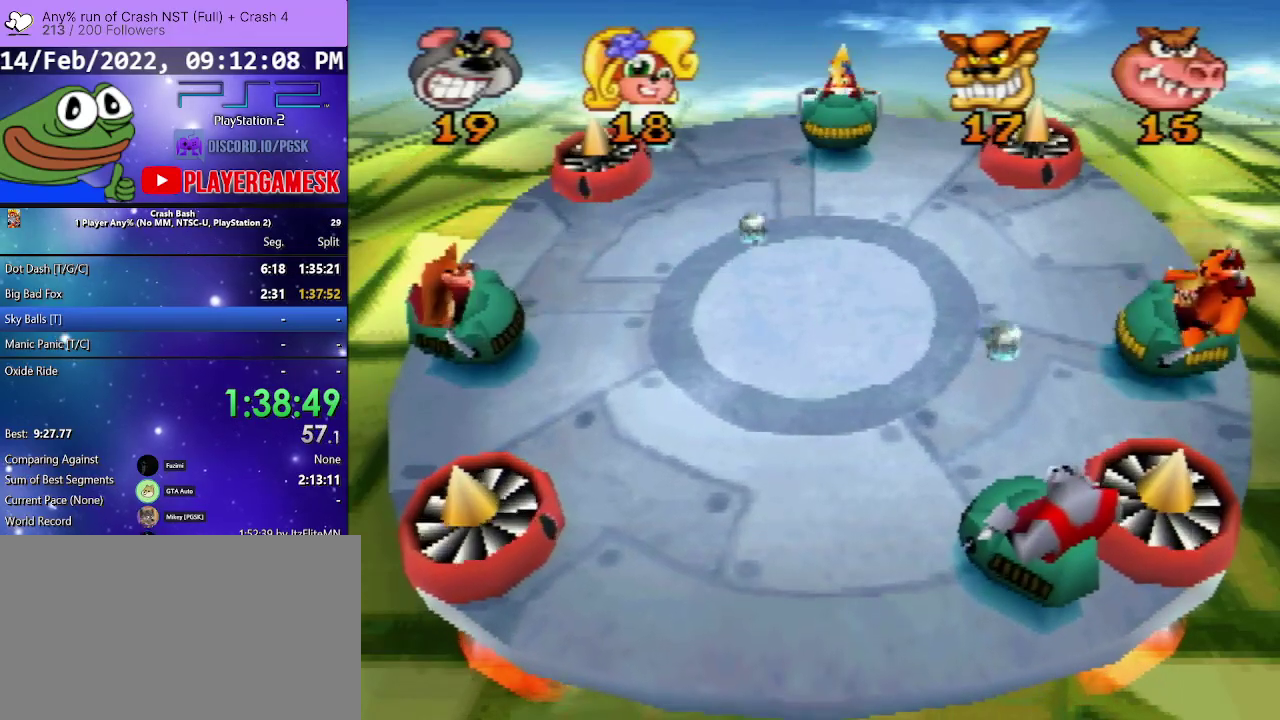
{"buttons": ["DPAD_RIGHT"], "events": [[33, "DPAD_RIGHT", "down"]]}
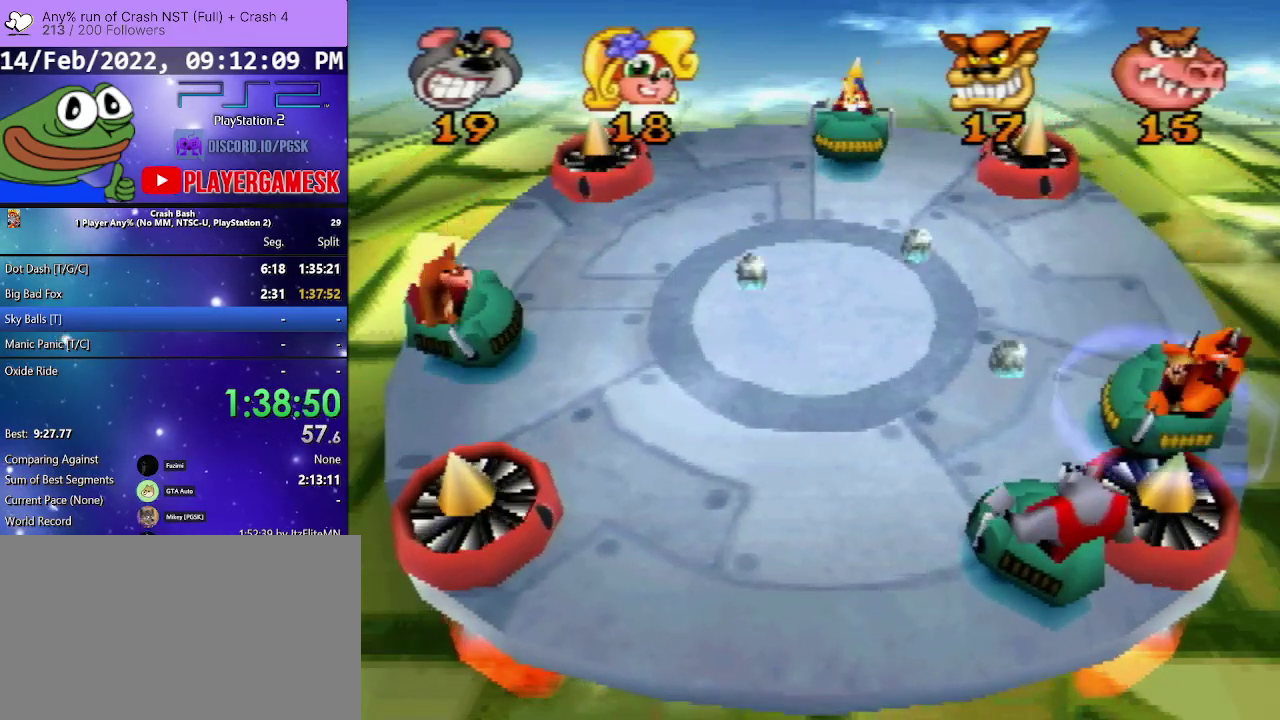
{"buttons": ["DPAD_RIGHT"], "events": [[67, "DPAD_RIGHT", "up"], [167, "DPAD_LEFT", "down"], [367, "DPAD_LEFT", "up"], [500, "DPAD_RIGHT", "down"]]}
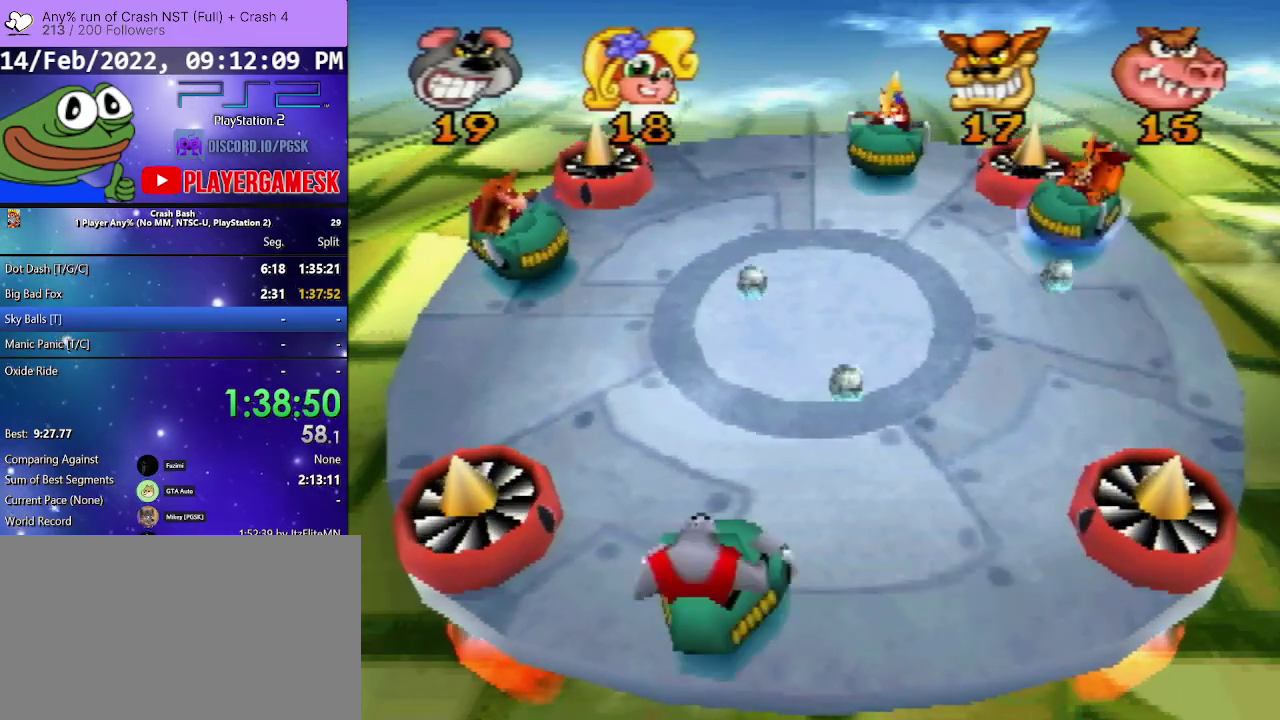
{"buttons": [], "events": [[333, "SQUARE", "down"], [467, "DPAD_RIGHT", "up"], [467, "SQUARE", "up"]]}
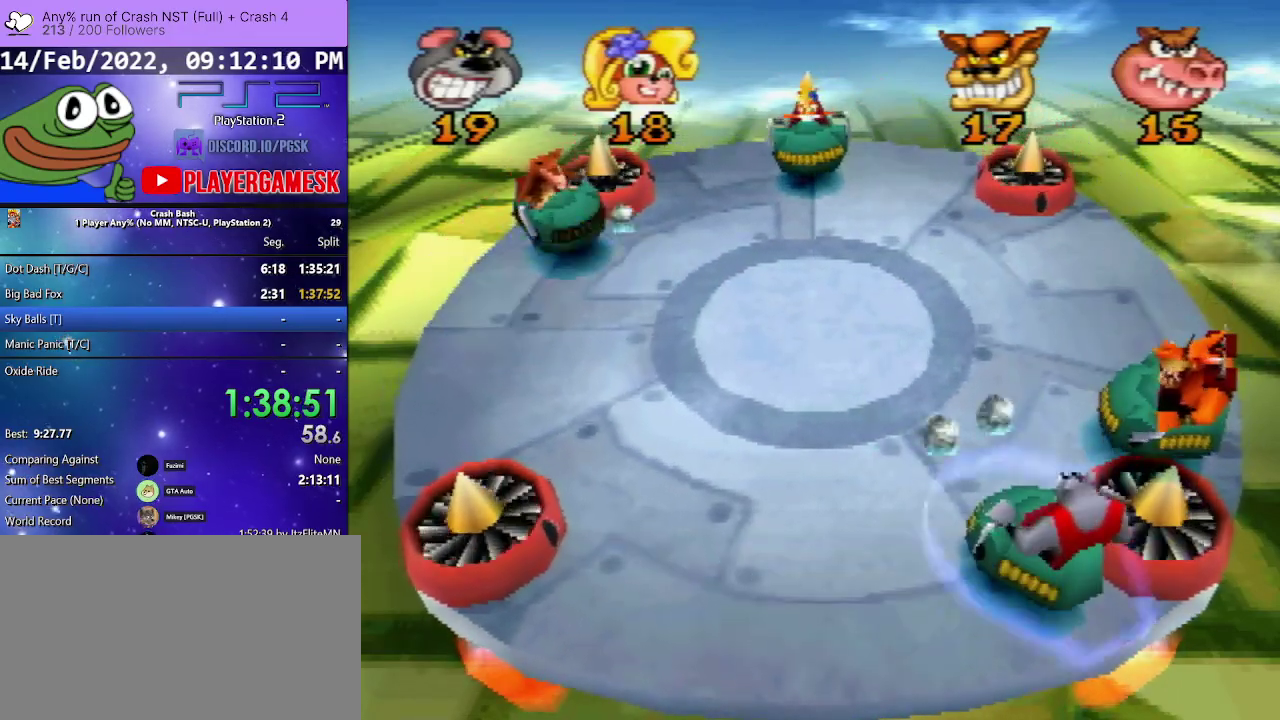
{"buttons": ["DPAD_RIGHT"], "events": [[67, "DPAD_LEFT", "down"], [67, "SQUARE", "down"], [133, "SQUARE", "up"], [300, "DPAD_LEFT", "up"], [367, "DPAD_RIGHT", "down"]]}
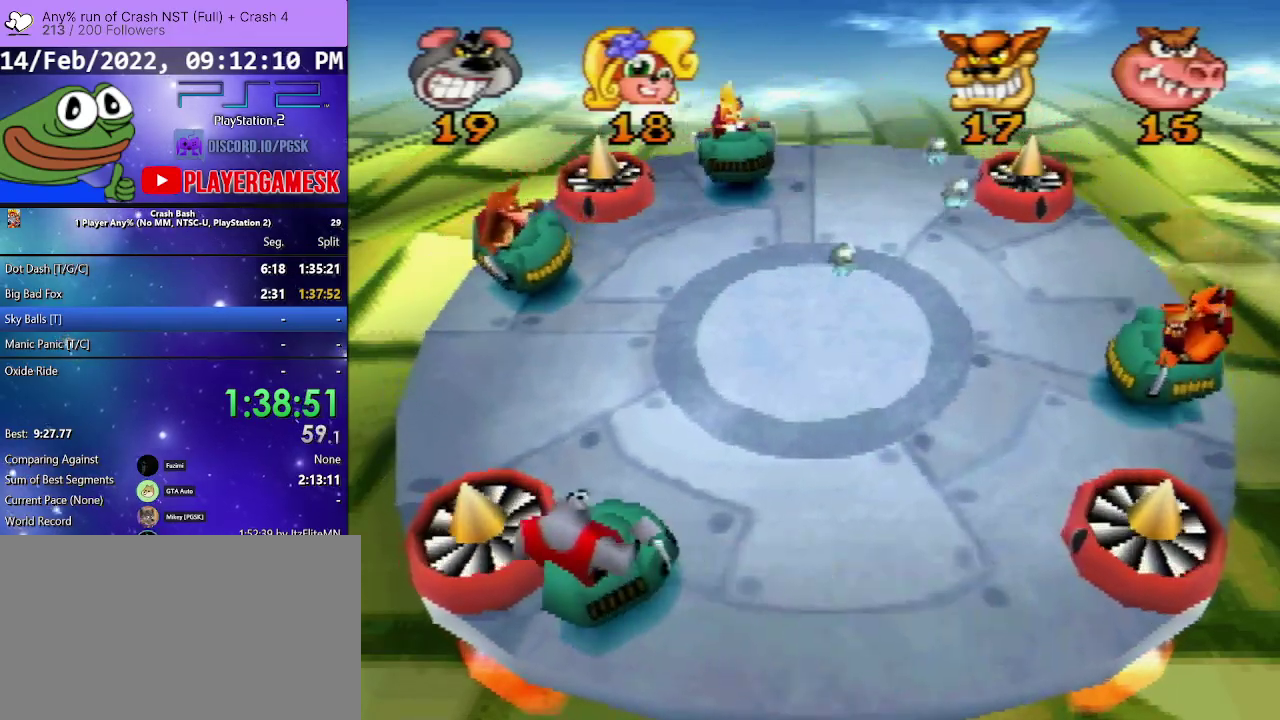
{"buttons": [], "events": [[167, "DPAD_RIGHT", "up"]]}
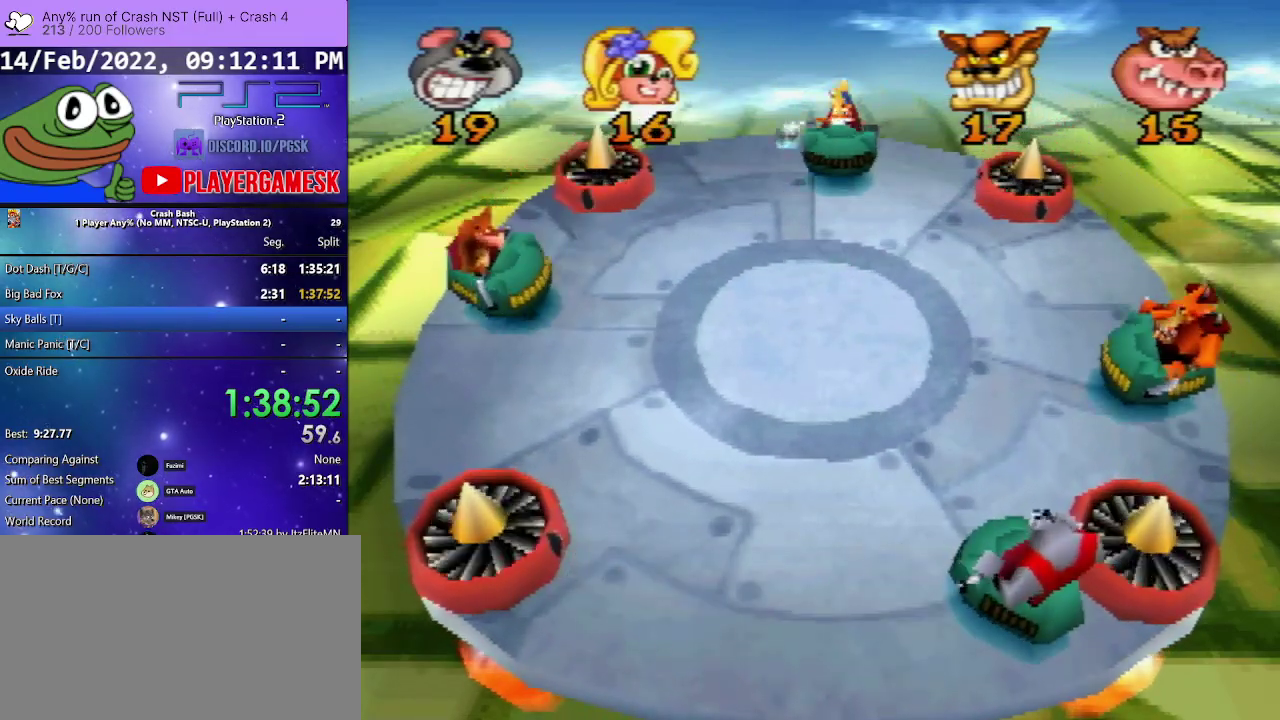
{"buttons": [], "events": [[167, "DPAD_LEFT", "down"], [333, "DPAD_LEFT", "up"]]}
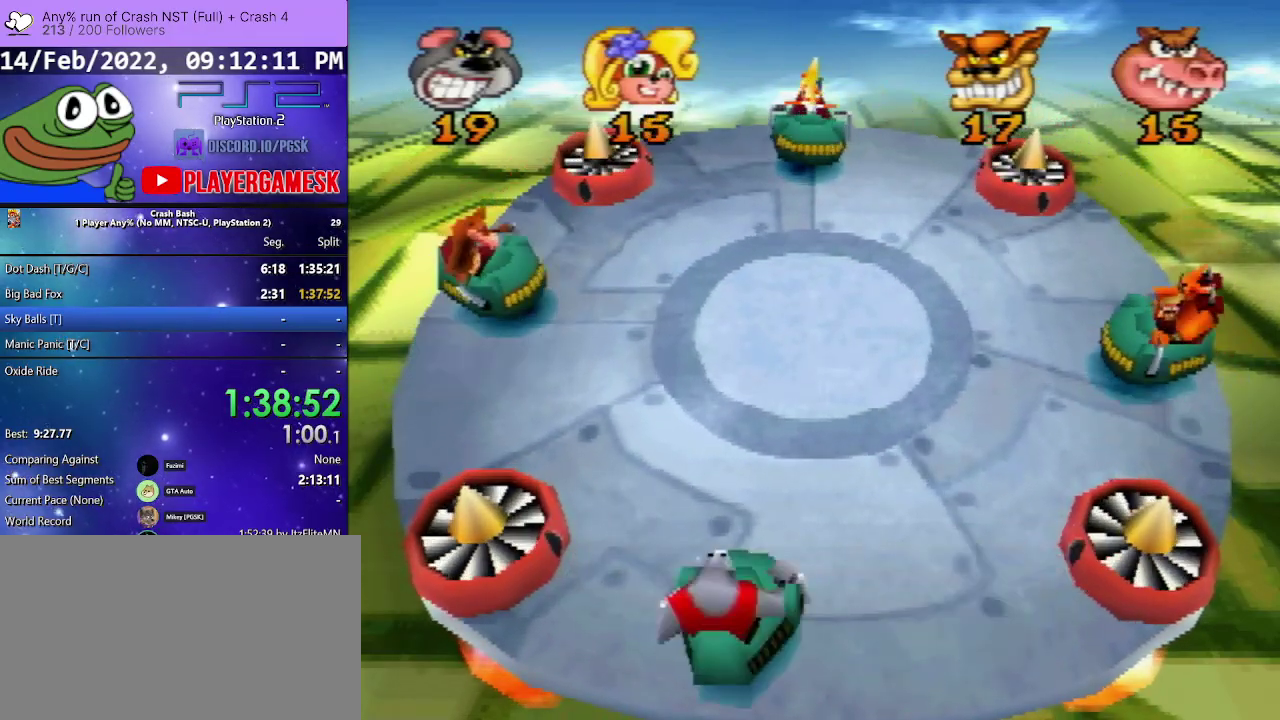
{"buttons": [], "events": [[100, "DPAD_RIGHT", "down"], [267, "DPAD_RIGHT", "up"]]}